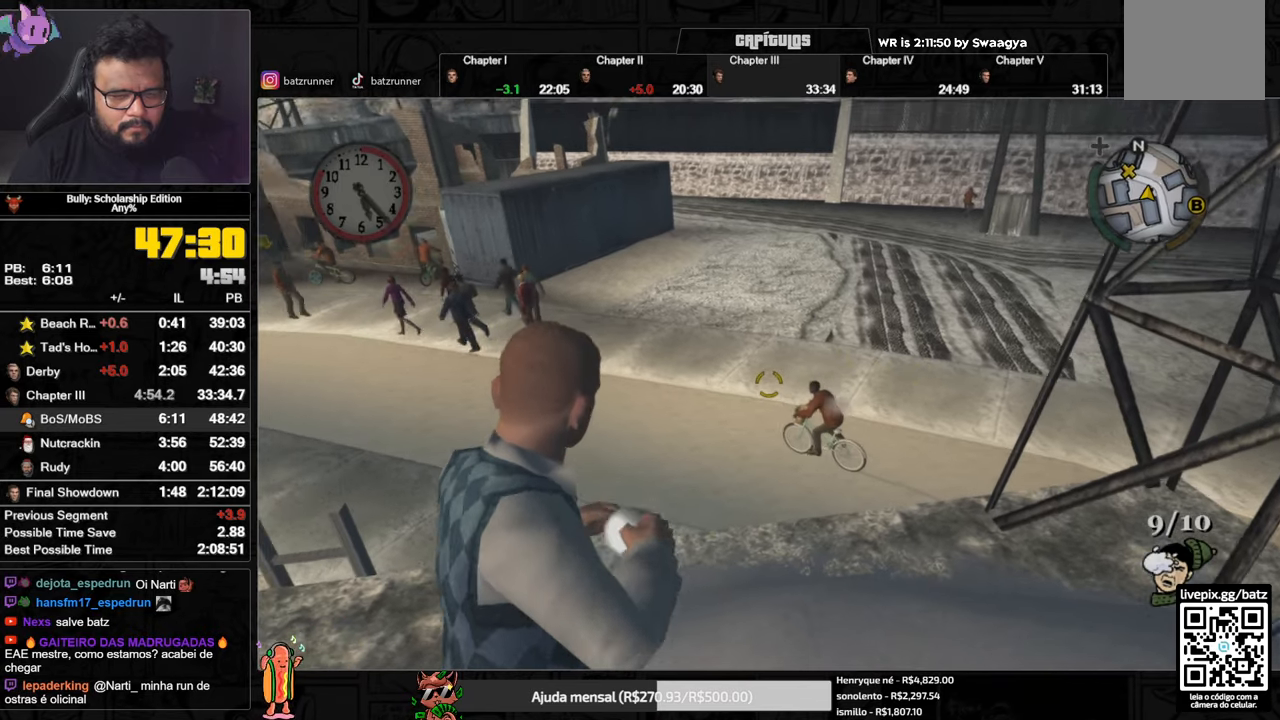
Gameplay with a controller (Xbox layout); each line is a JSON object with the inputs held at the frame after it. "button_events" lists button changes between this image and that frame as [ms after this image, input, new state], when the widget could be followed in between (sticks are given only as held states).
{"buttons": [], "left_stick": "center", "right_stick": "up-left", "button_events": []}
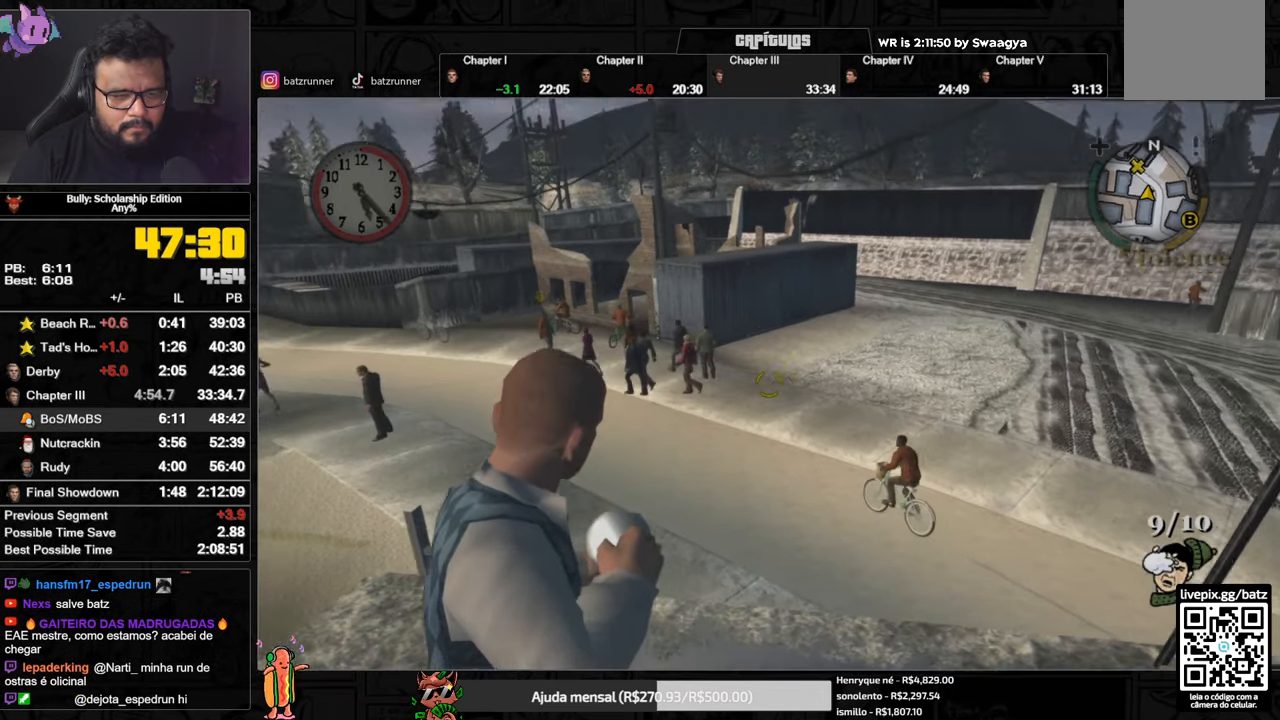
{"buttons": [], "left_stick": "center", "right_stick": "left", "button_events": []}
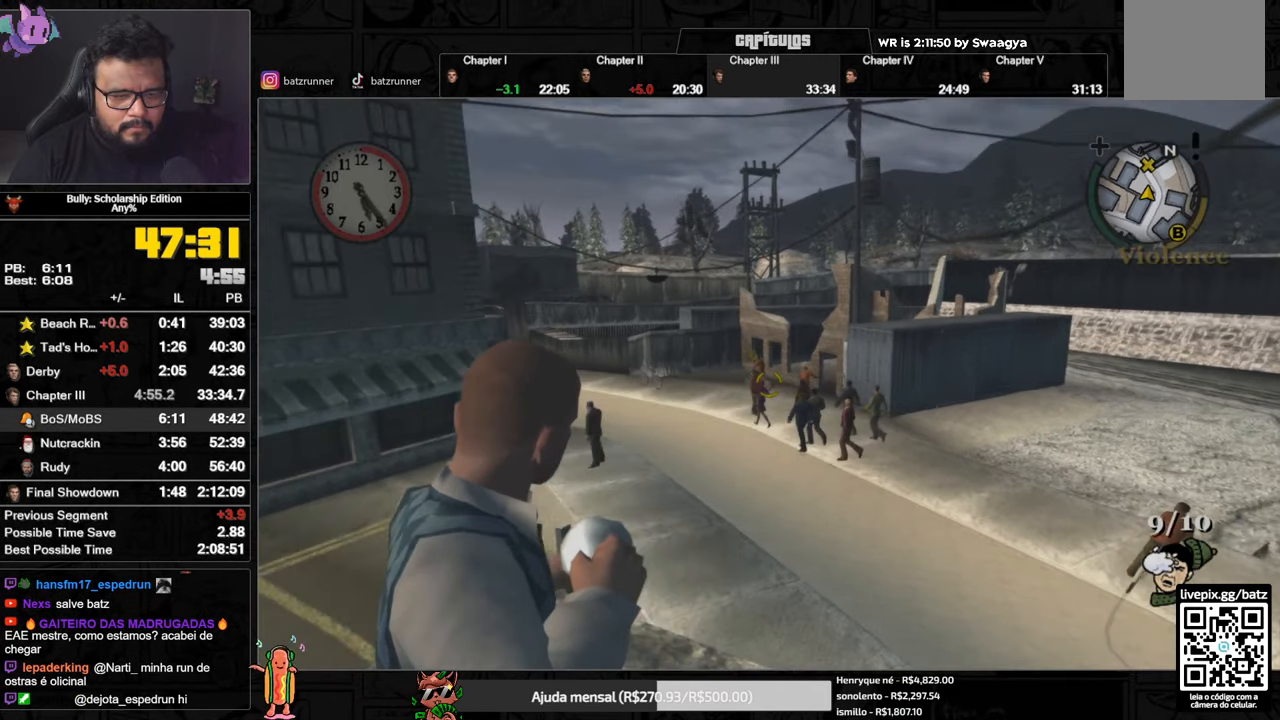
{"buttons": ["R2"], "left_stick": "center", "right_stick": "center", "button_events": [[334, "R2", "down"], [417, "R2", "up"], [501, "R2", "down"]]}
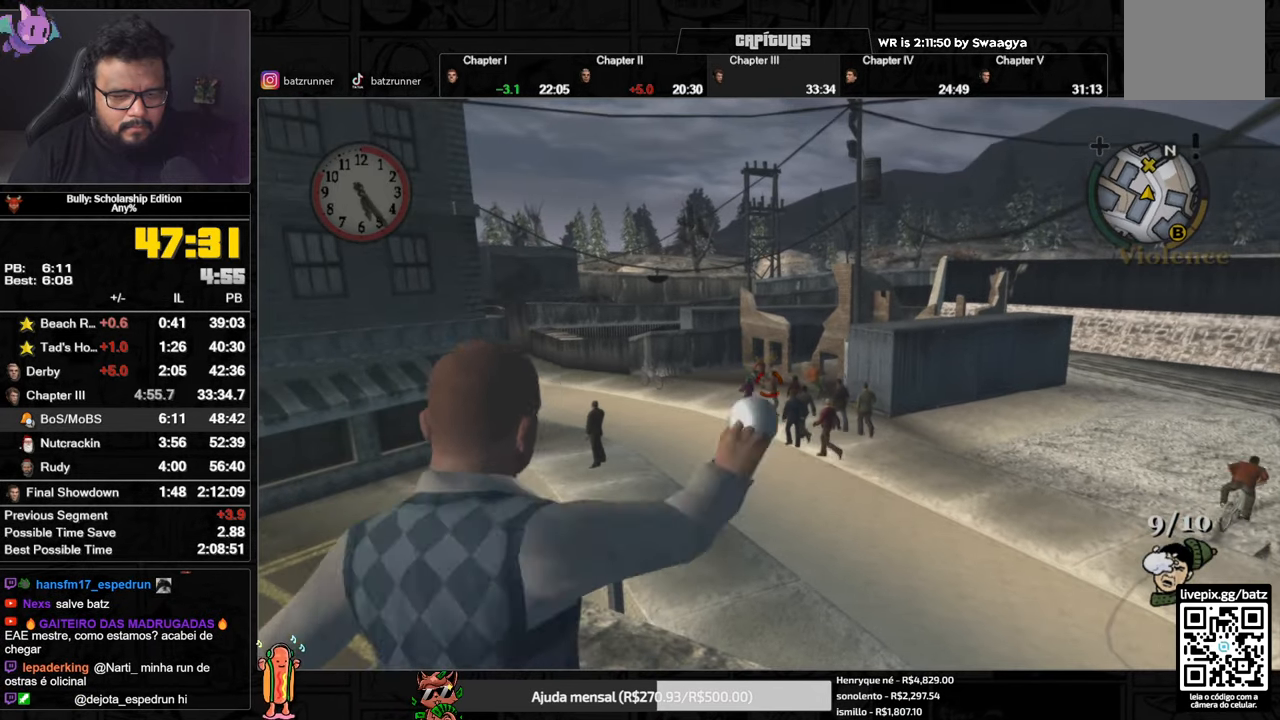
{"buttons": ["R2"], "left_stick": "center", "right_stick": "center", "button_events": [[66, "R2", "up"], [133, "R2", "down"], [200, "R2", "up"], [267, "R2", "down"], [350, "R2", "up"], [450, "R2", "down"]]}